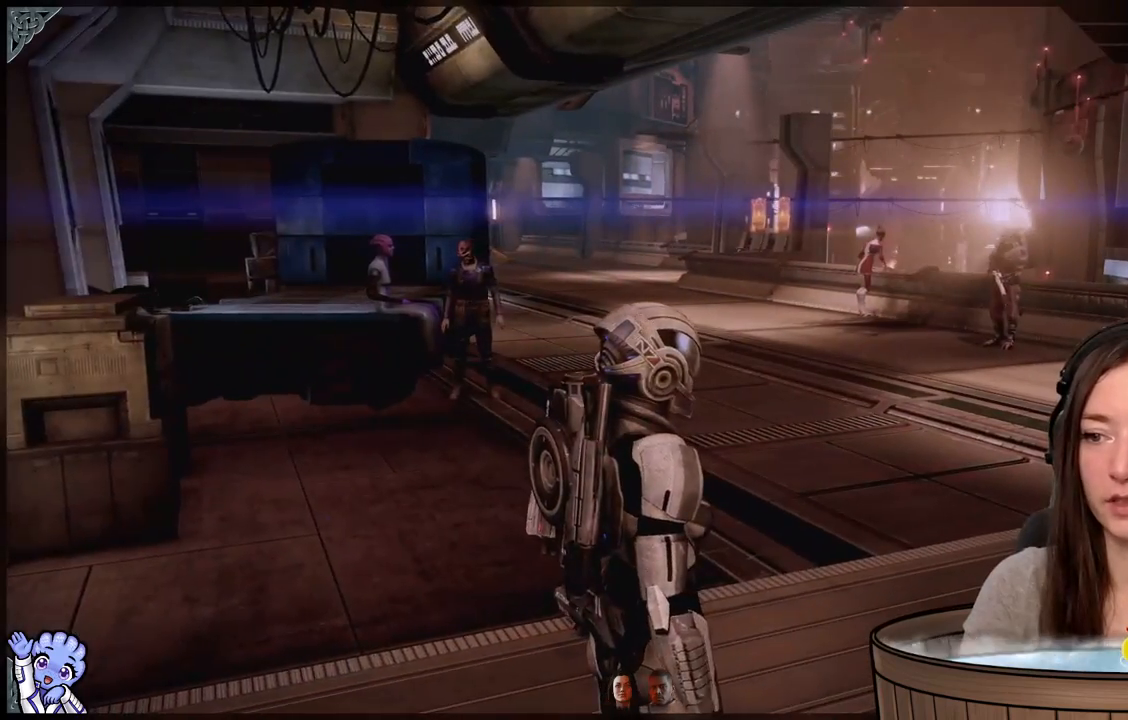
Gameplay with a controller (Xbox layout); each line is a JSON object with the inputs held at the frame after it. "events" lists button and stick changes between this image and that frame as [ms after this image, input, new state], when the widget could be followed in between. Not read: L2 L3 R3.
{"buttons": [], "left_stick": "center", "right_stick": "down-right", "events": [[367, "right_stick", "down-right"]]}
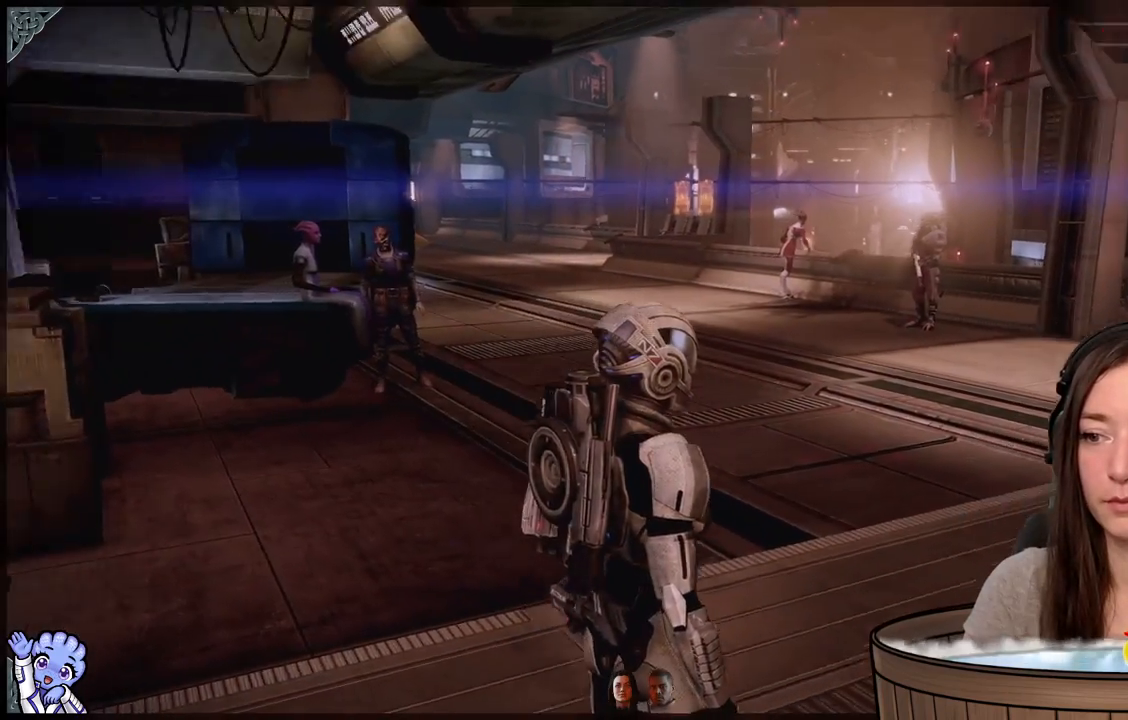
{"buttons": [], "left_stick": "up-right", "right_stick": "down-right", "events": [[167, "left_stick", "right"], [350, "left_stick", "up-right"]]}
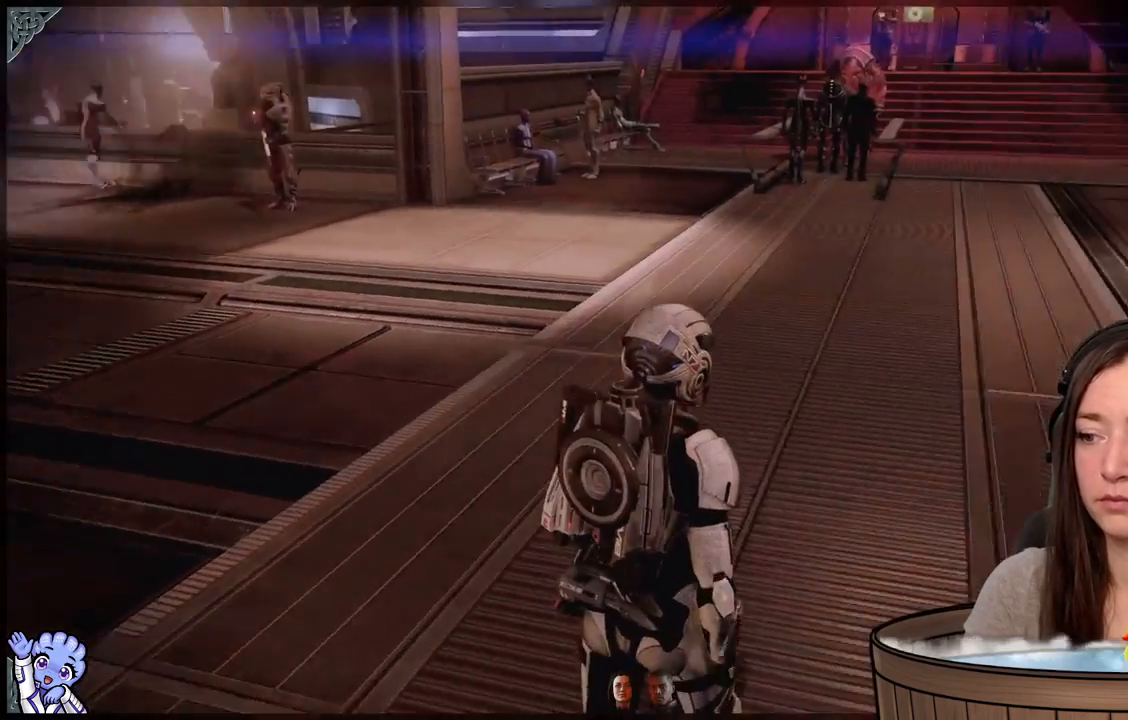
{"buttons": [], "left_stick": "up-right", "right_stick": "right", "events": [[267, "right_stick", "right"]]}
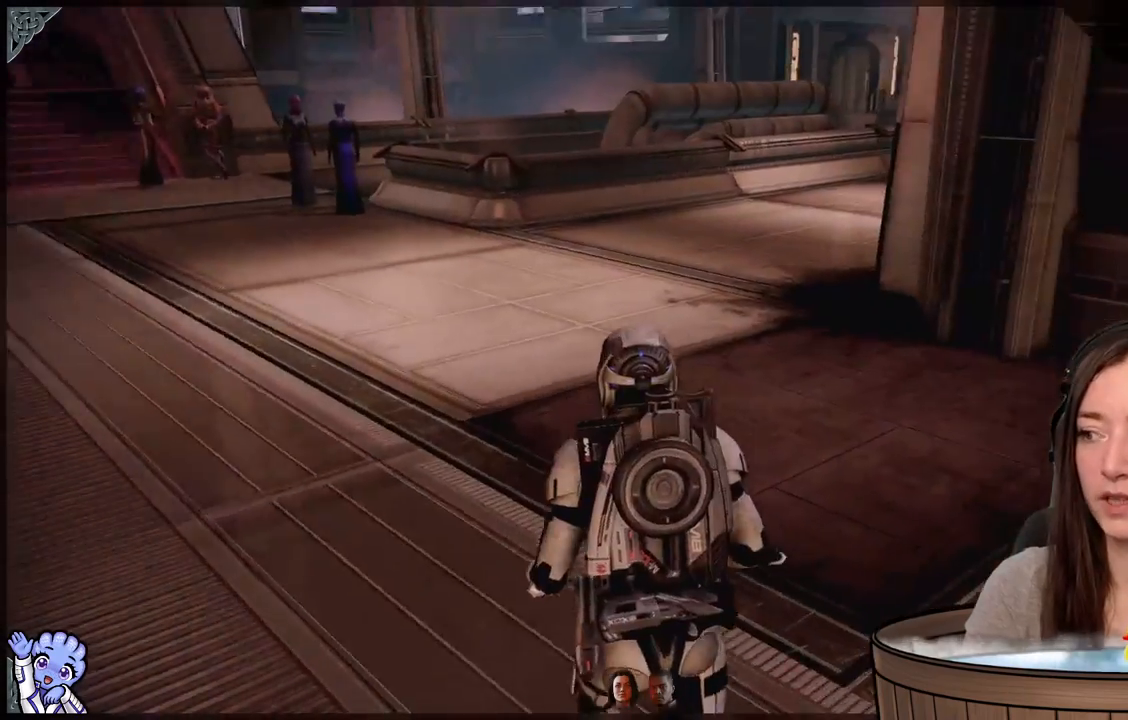
{"buttons": [], "left_stick": "center", "right_stick": "center", "events": [[17, "left_stick", "center"], [217, "right_stick", "center"]]}
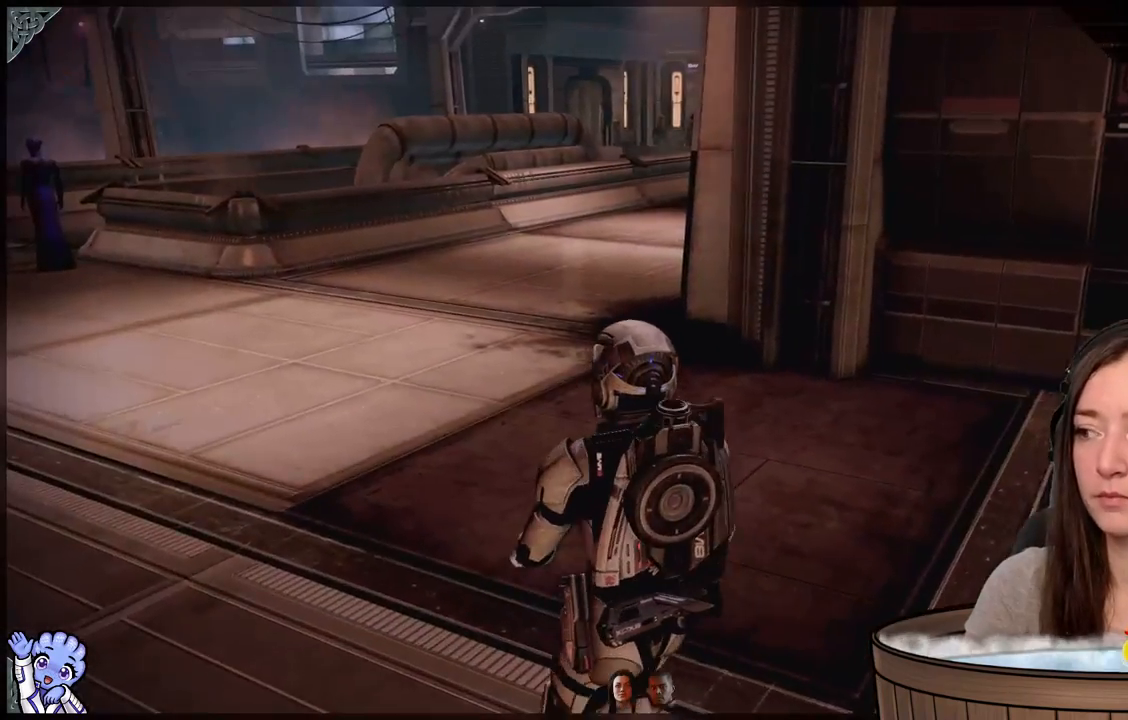
{"buttons": [], "left_stick": "center", "right_stick": "center", "events": [[50, "right_stick", "right"], [83, "left_stick", "up"], [150, "left_stick", "up-right"], [350, "left_stick", "center"], [500, "right_stick", "center"]]}
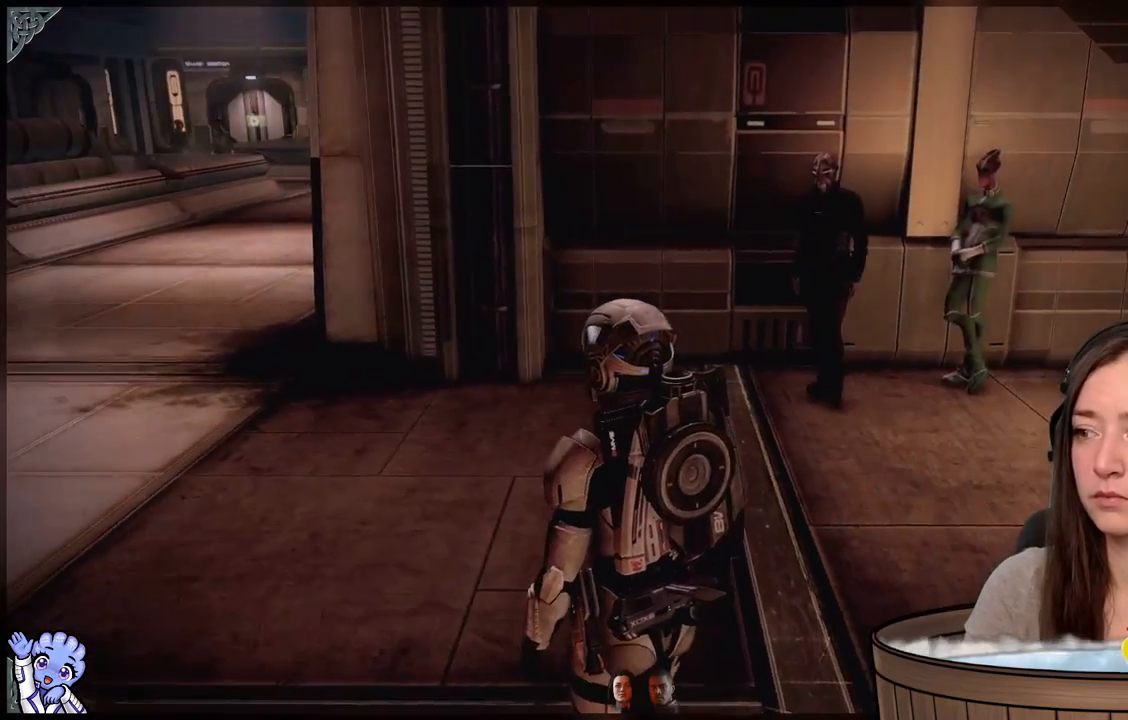
{"buttons": [], "left_stick": "center", "right_stick": "center", "events": []}
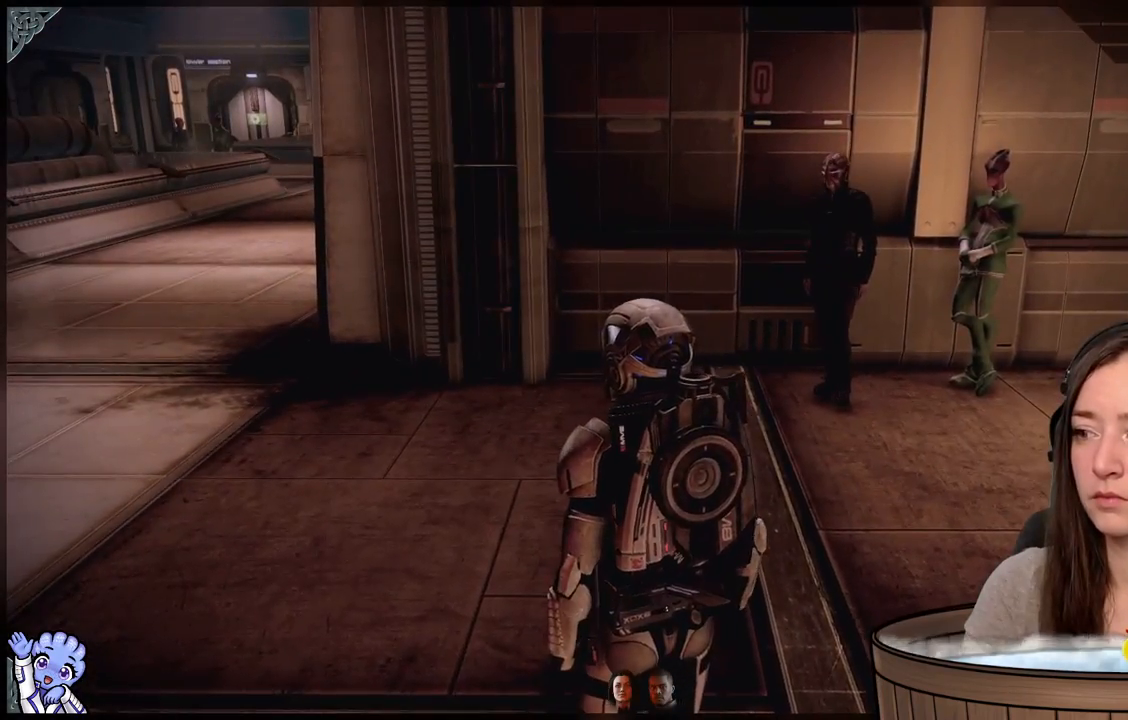
{"buttons": [], "left_stick": "left", "right_stick": "down-left", "events": [[217, "right_stick", "down-left"], [383, "R2", "down"], [417, "left_stick", "left"], [500, "R2", "up"]]}
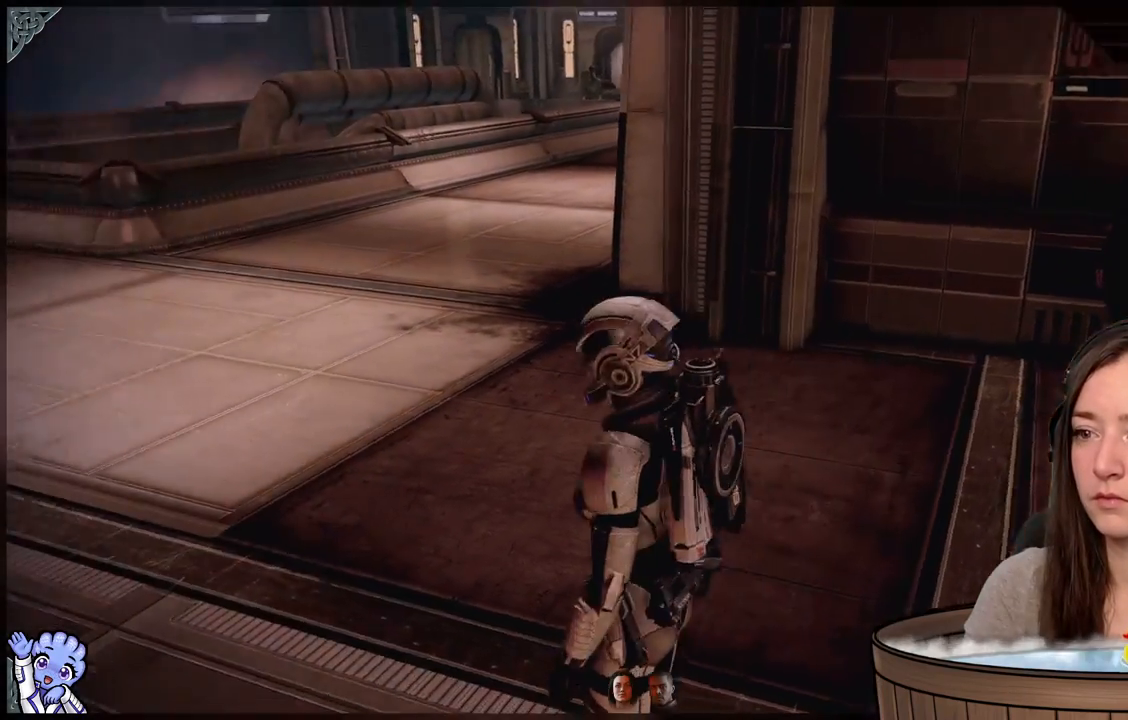
{"buttons": [], "left_stick": "up-left", "right_stick": "center", "events": [[33, "left_stick", "up-left"], [250, "right_stick", "left"], [483, "right_stick", "center"]]}
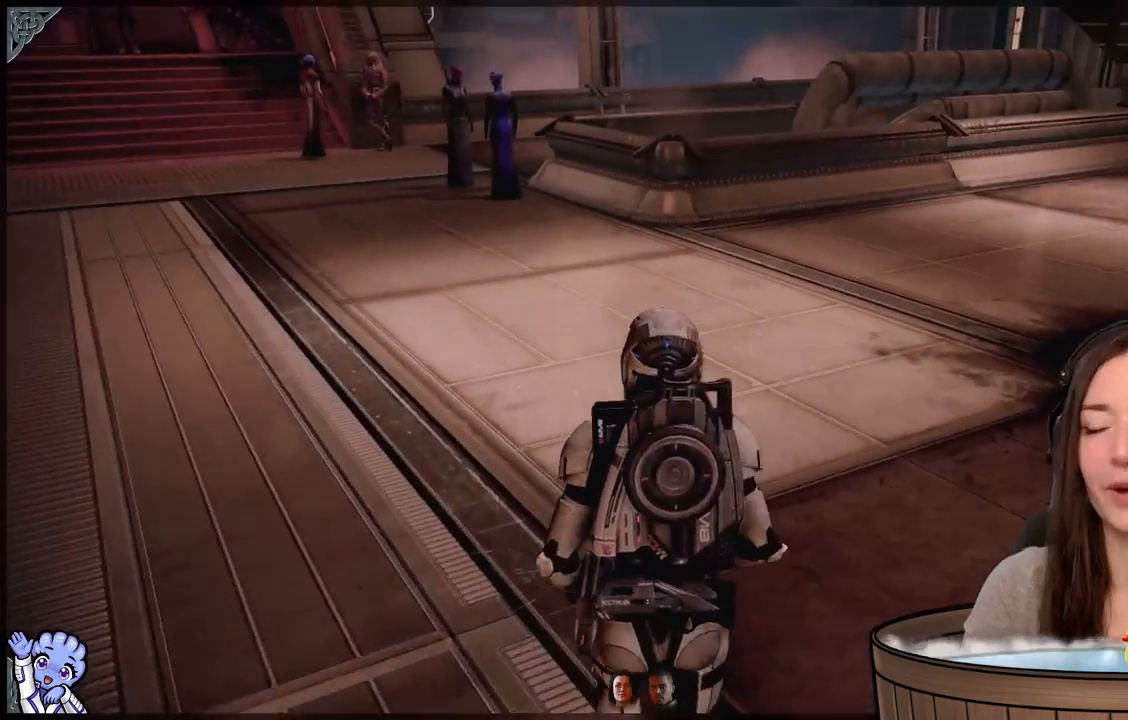
{"buttons": [], "left_stick": "up-left", "right_stick": "up-left", "events": [[450, "right_stick", "up-left"]]}
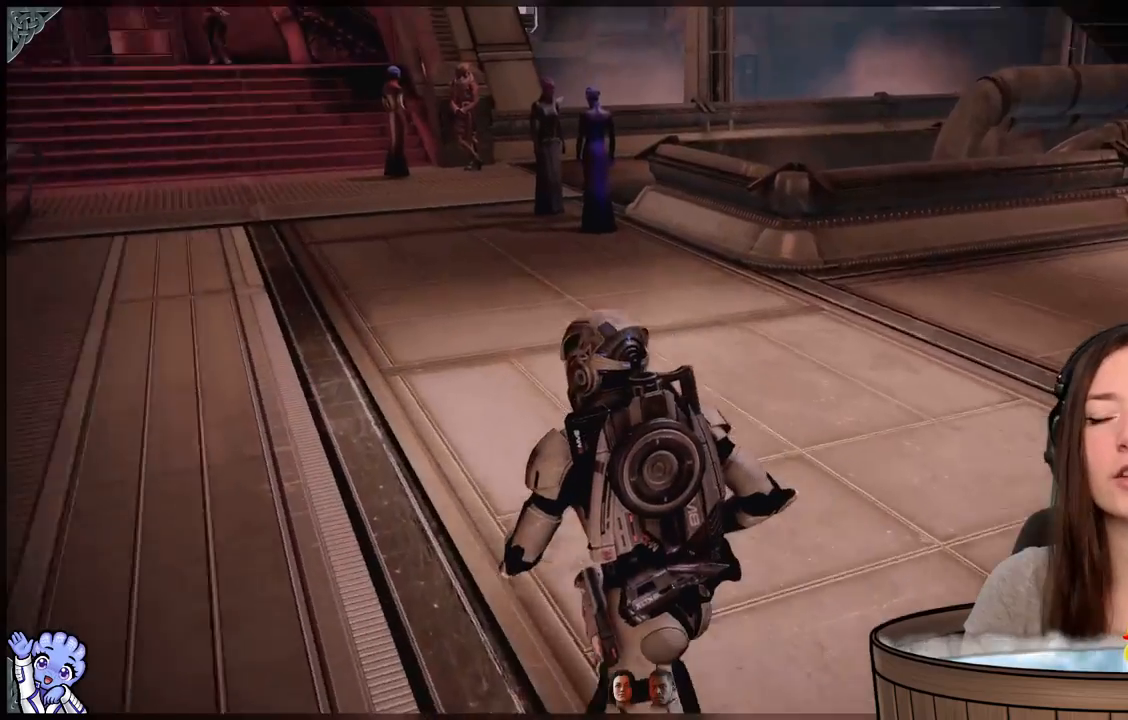
{"buttons": [], "left_stick": "center", "right_stick": "center", "events": [[100, "left_stick", "center"], [500, "right_stick", "center"]]}
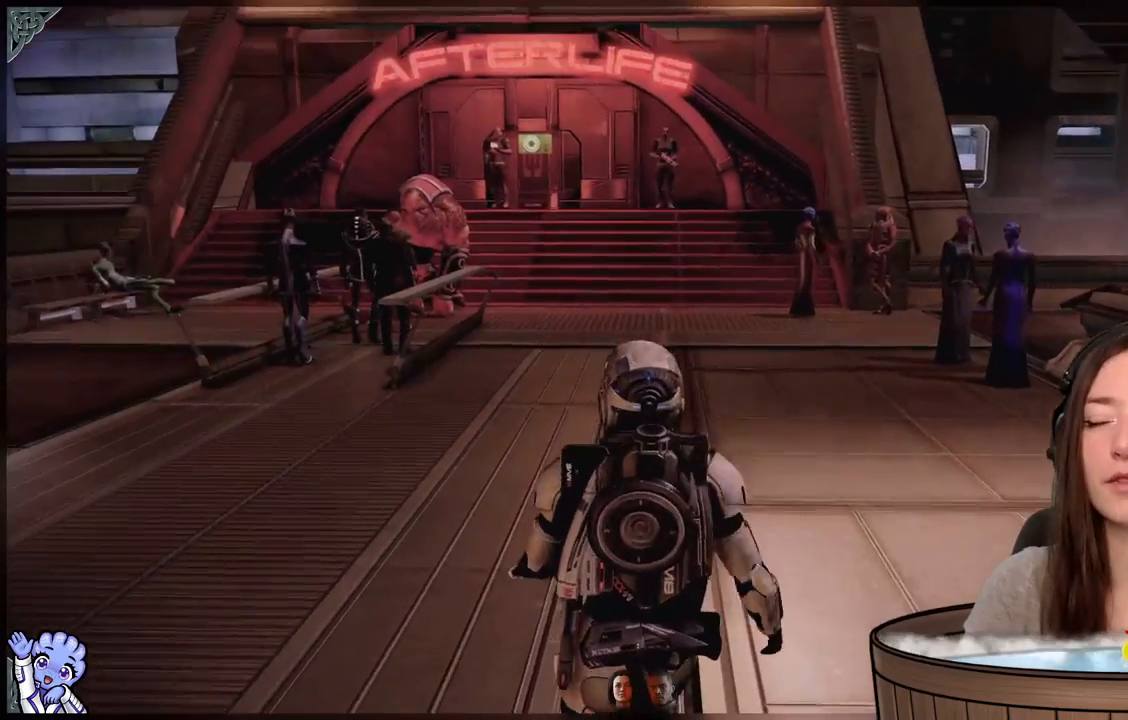
{"buttons": [], "left_stick": "center", "right_stick": "center", "events": []}
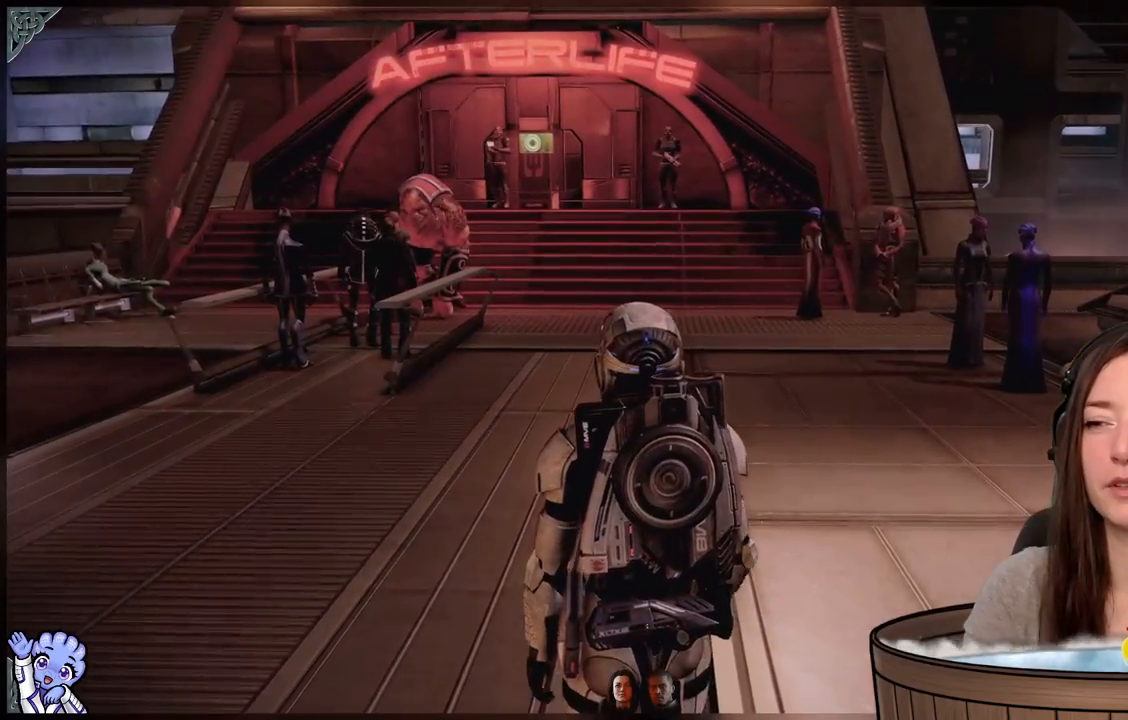
{"buttons": [], "left_stick": "up-right", "right_stick": "down-right", "events": [[67, "right_stick", "right"], [317, "right_stick", "down-right"], [367, "left_stick", "up-right"]]}
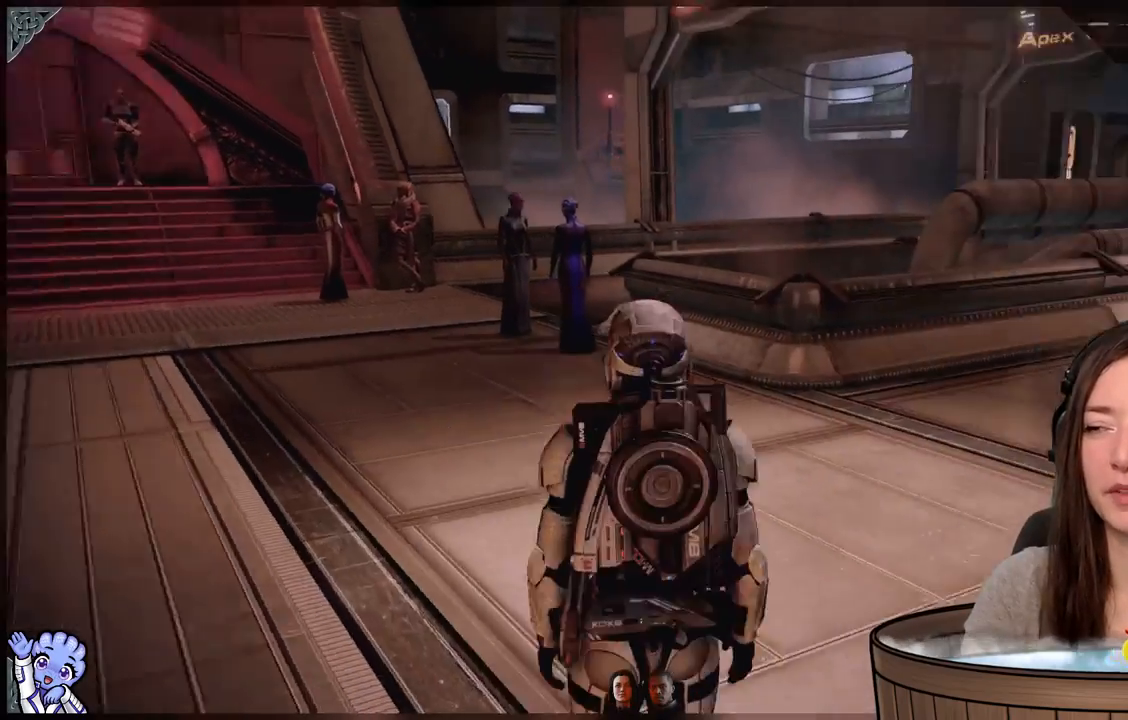
{"buttons": [], "left_stick": "up", "right_stick": "down-right", "events": [[100, "left_stick", "up"]]}
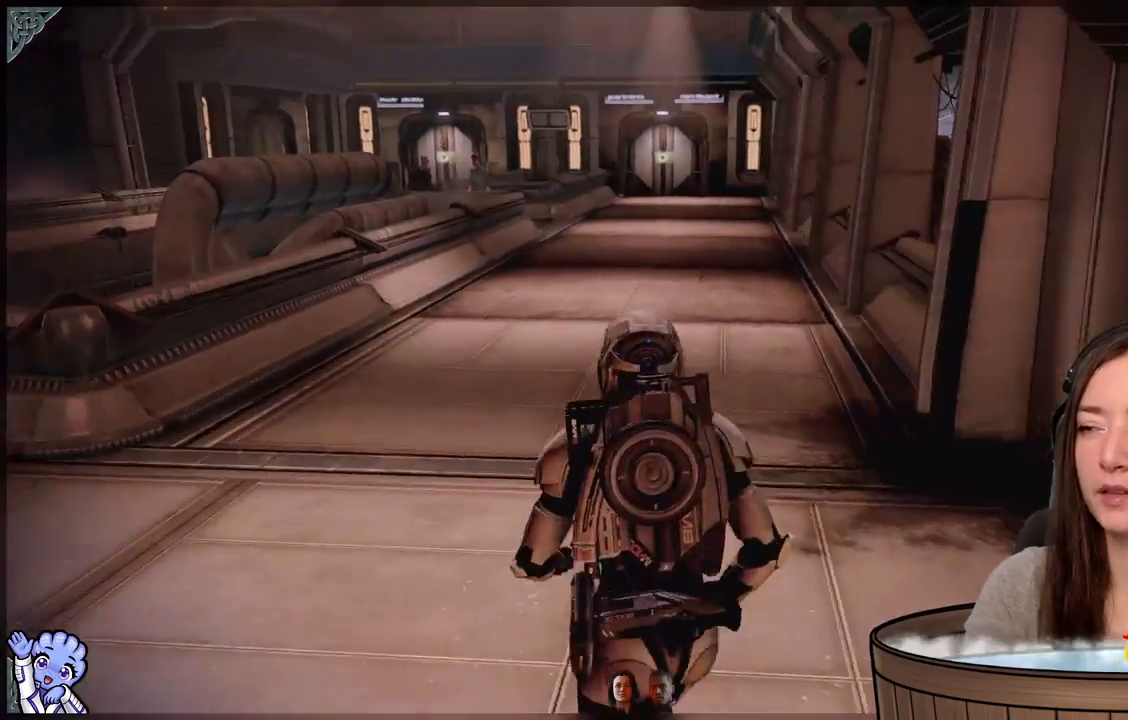
{"buttons": [], "left_stick": "up-left", "right_stick": "center", "events": [[33, "left_stick", "up-left"], [67, "right_stick", "center"]]}
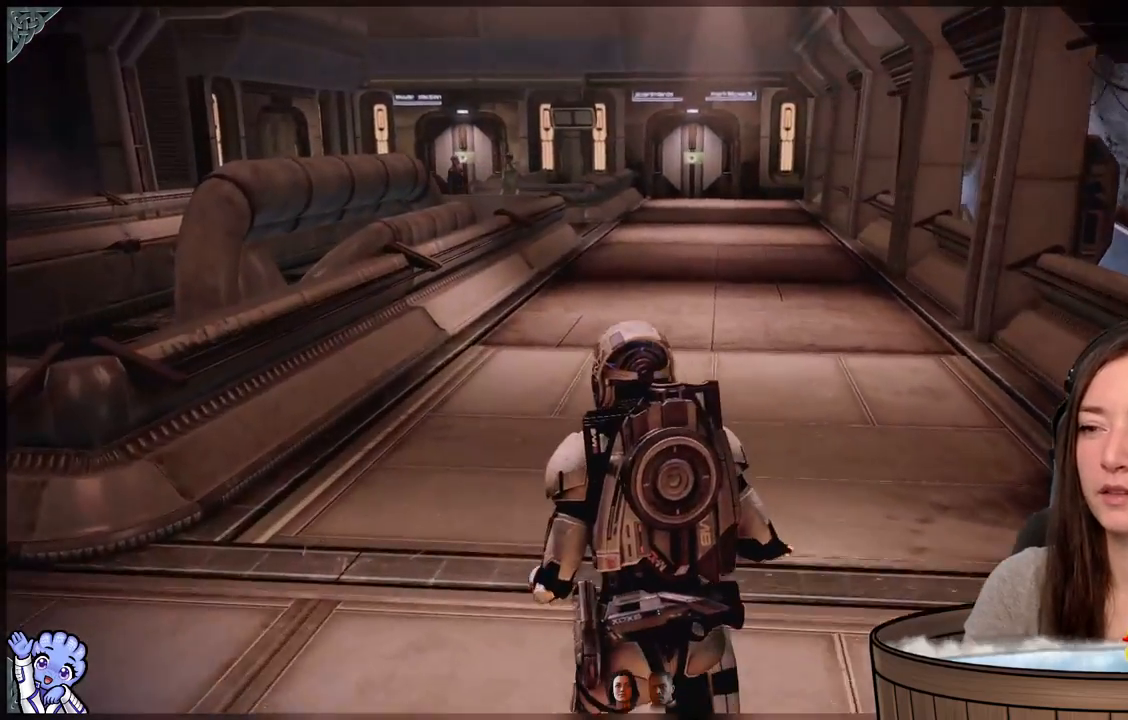
{"buttons": [], "left_stick": "up", "right_stick": "center", "events": [[467, "left_stick", "up"]]}
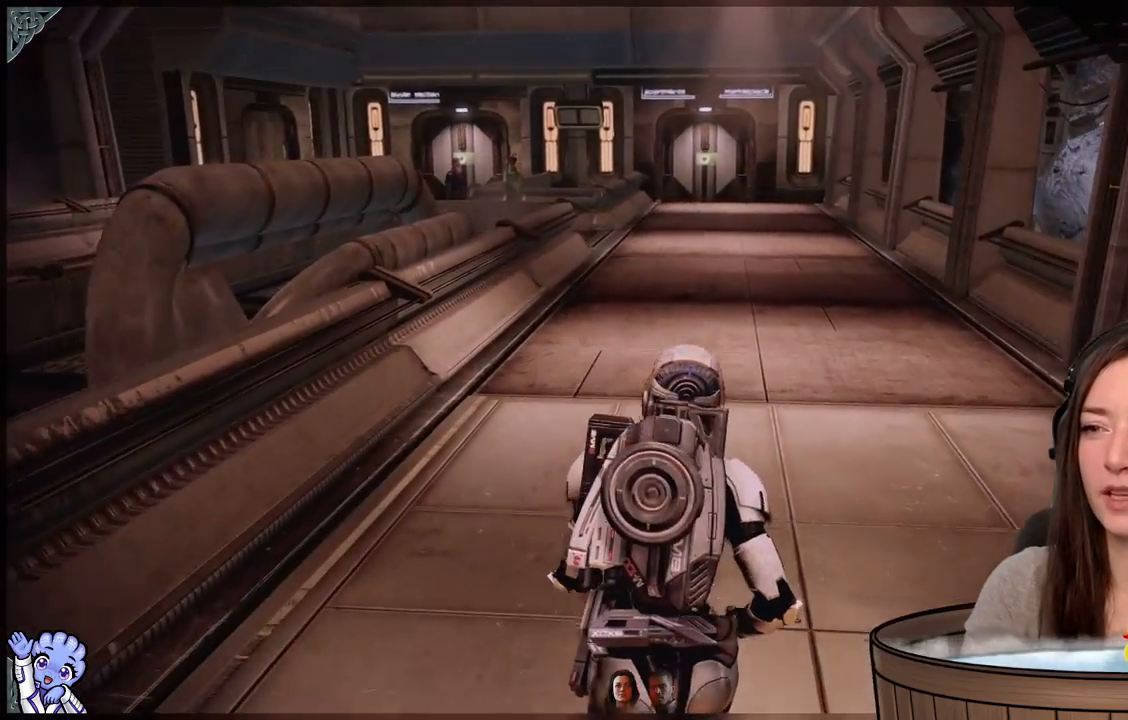
{"buttons": [], "left_stick": "up", "right_stick": "right", "events": [[267, "right_stick", "right"]]}
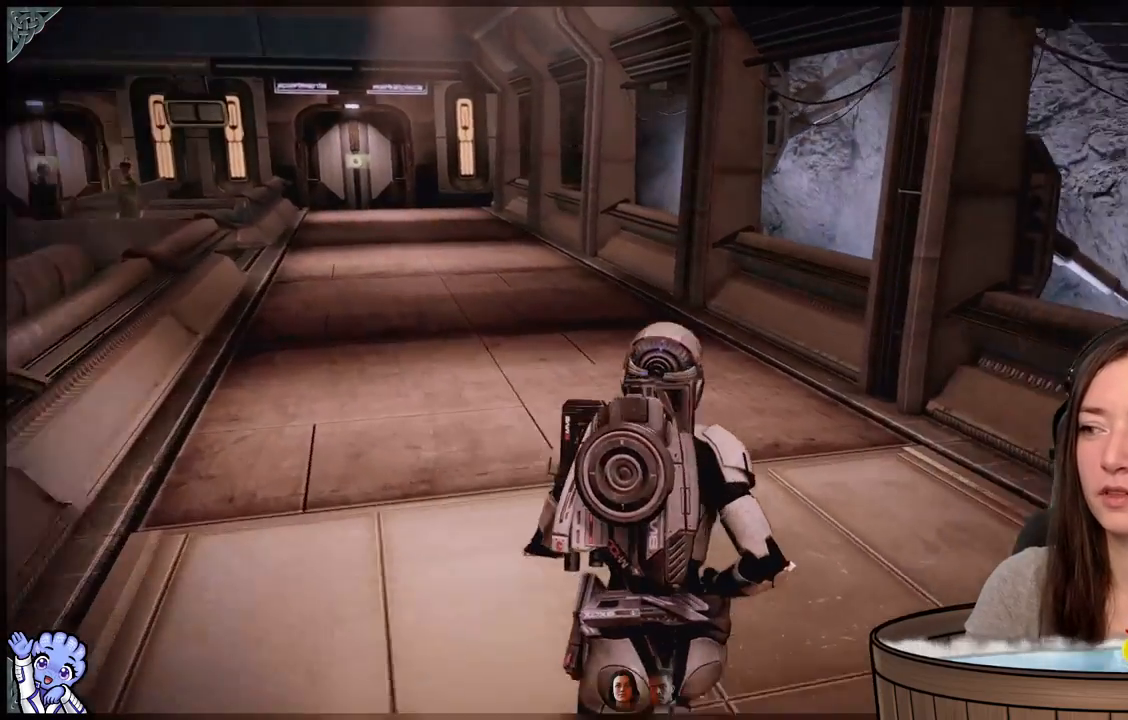
{"buttons": [], "left_stick": "up", "right_stick": "center", "events": [[117, "right_stick", "center"]]}
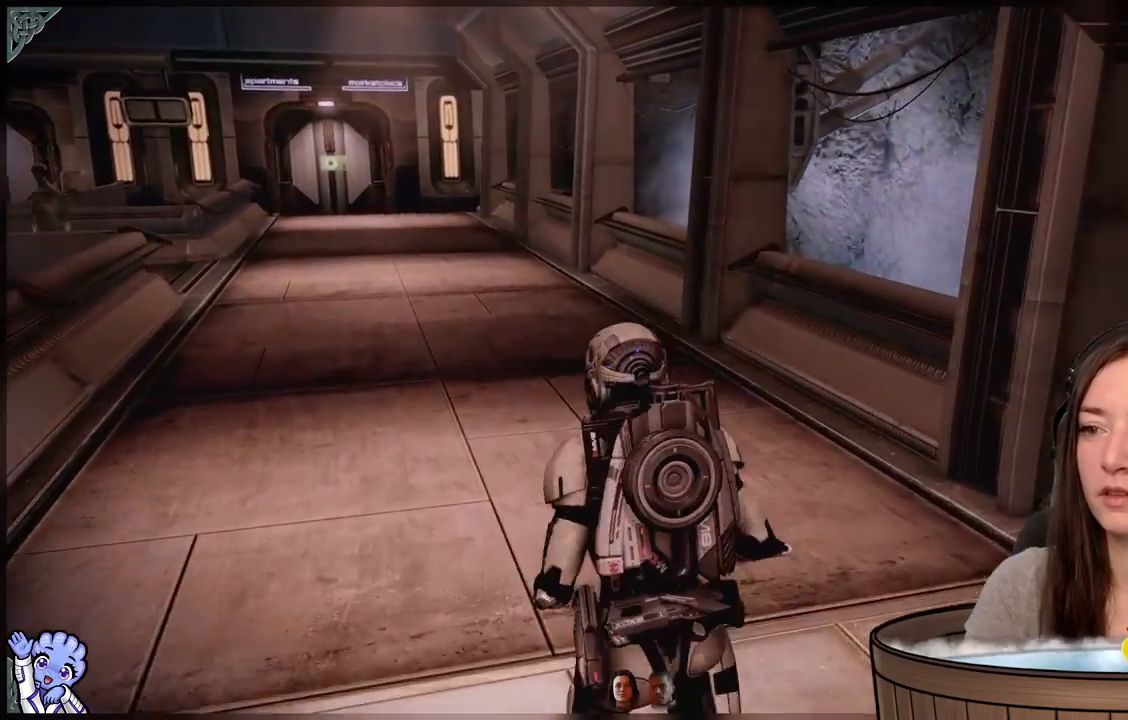
{"buttons": [], "left_stick": "up-left", "right_stick": "left", "events": [[17, "left_stick", "up-left"], [200, "right_stick", "left"]]}
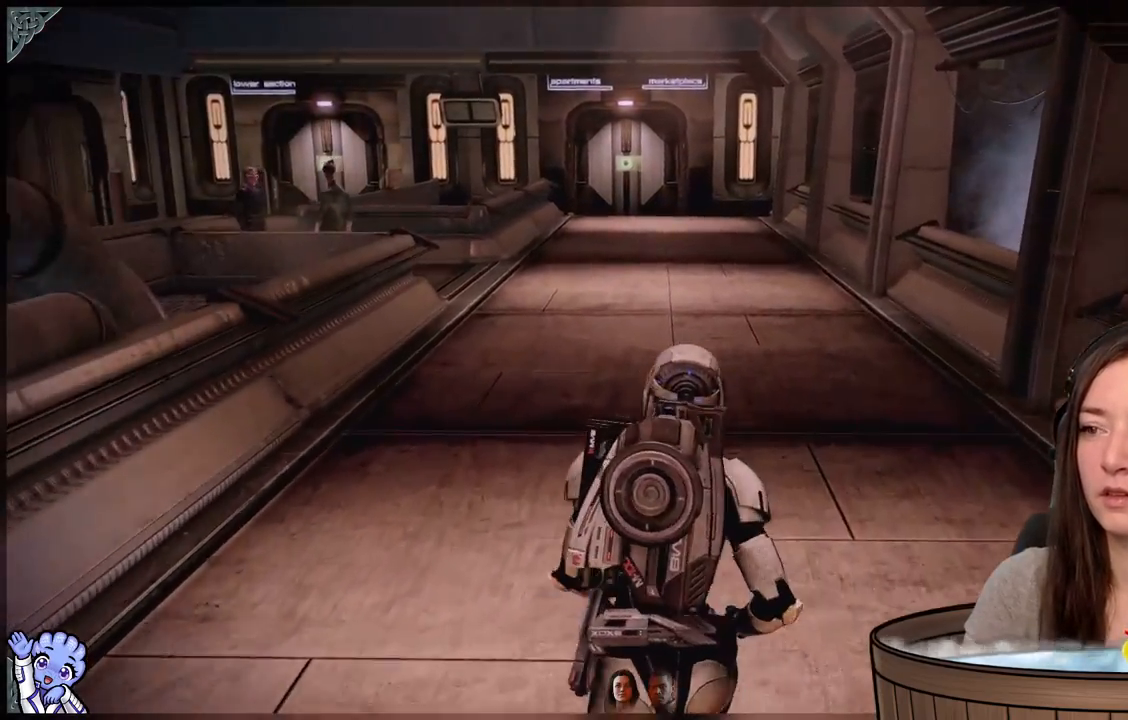
{"buttons": [], "left_stick": "up-left", "right_stick": "center", "events": [[17, "right_stick", "center"]]}
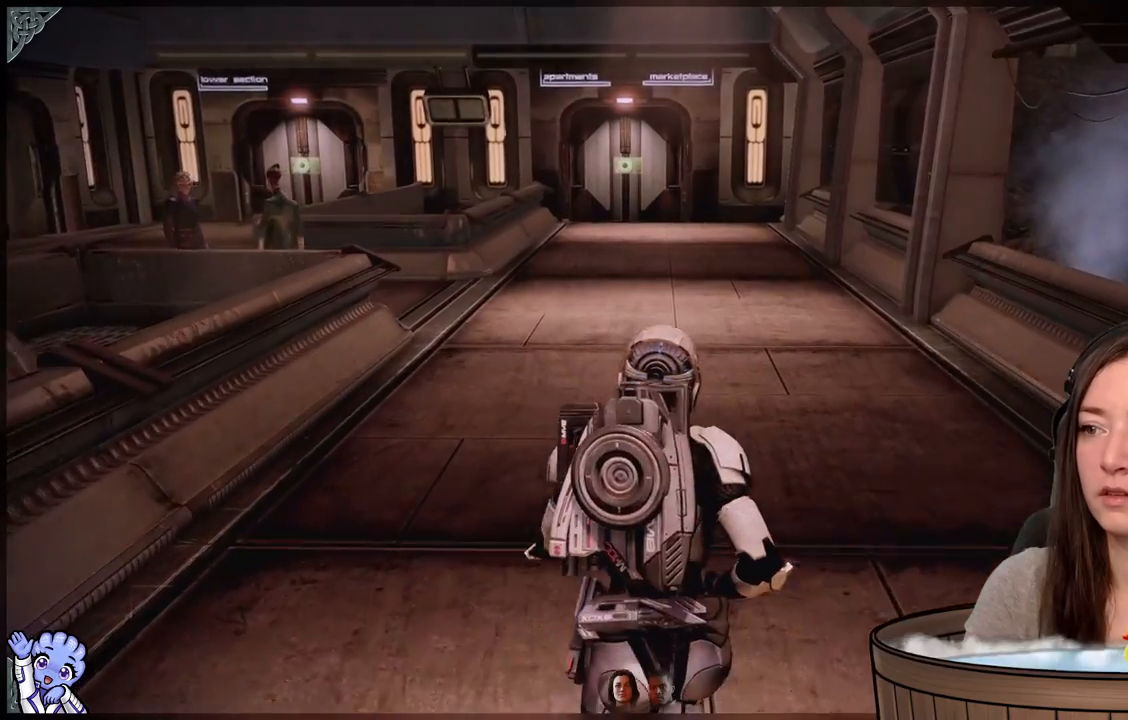
{"buttons": [], "left_stick": "up-left", "right_stick": "center", "events": []}
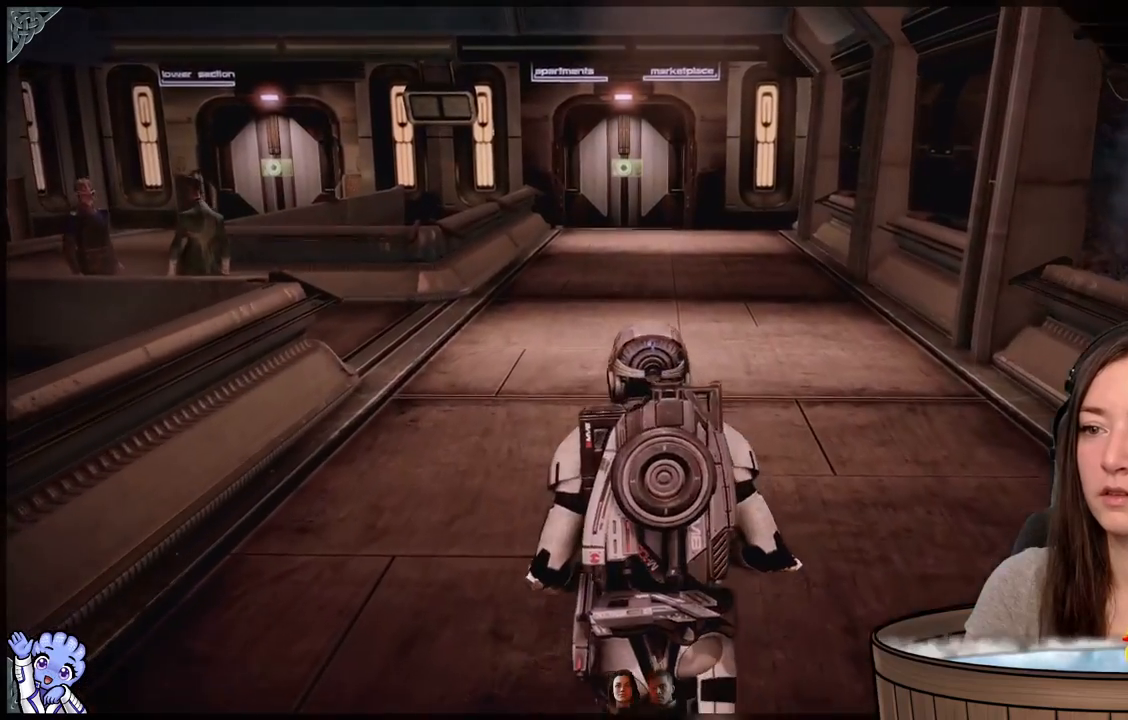
{"buttons": [], "left_stick": "up-left", "right_stick": "up-left", "events": [[317, "right_stick", "up-left"]]}
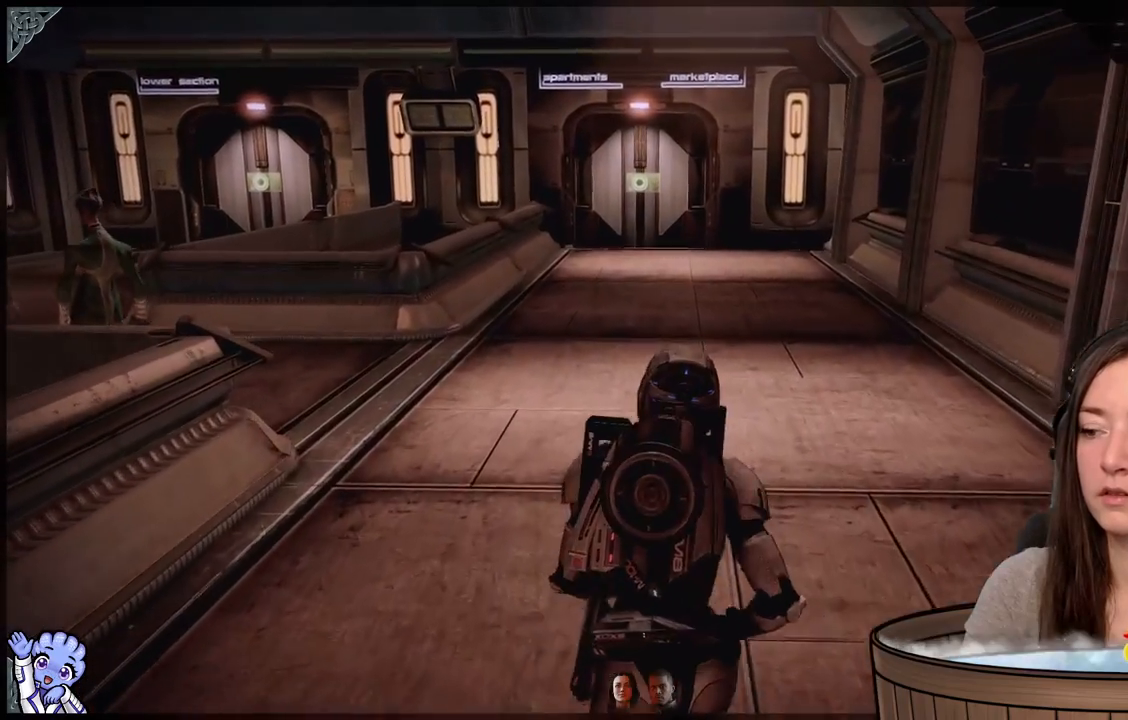
{"buttons": [], "left_stick": "up-left", "right_stick": "up-left", "events": []}
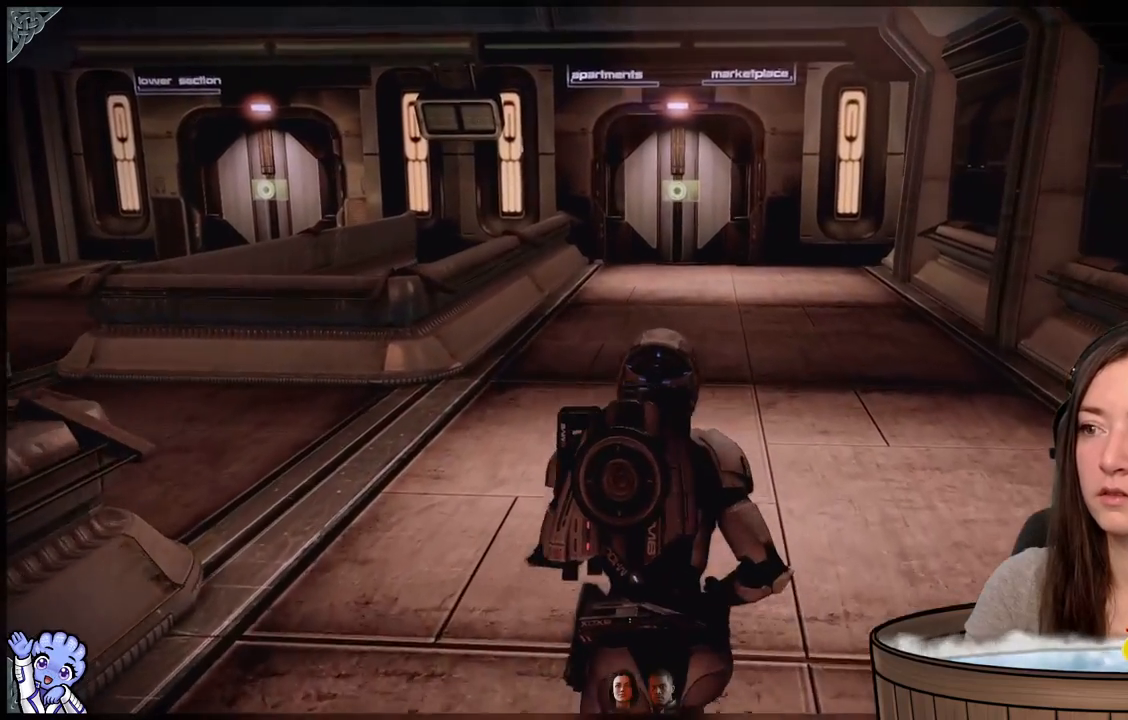
{"buttons": [], "left_stick": "up-left", "right_stick": "center", "events": [[50, "right_stick", "center"]]}
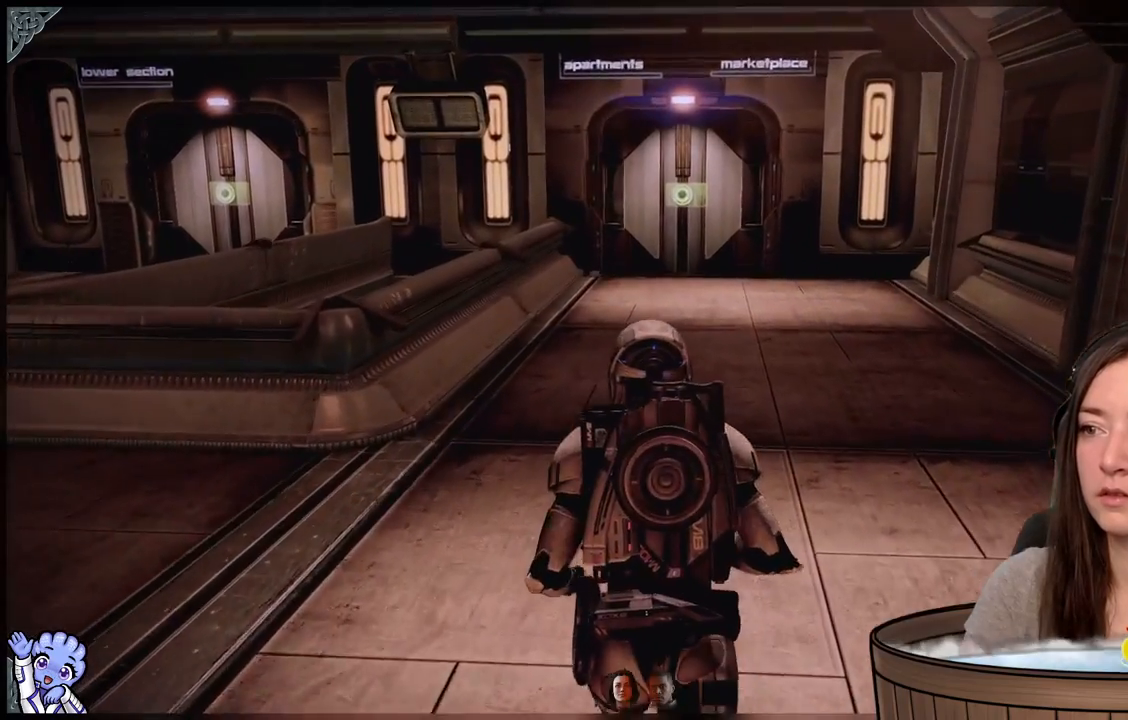
{"buttons": [], "left_stick": "center", "right_stick": "center", "events": [[83, "right_stick", "up"], [217, "left_stick", "center"], [317, "right_stick", "center"]]}